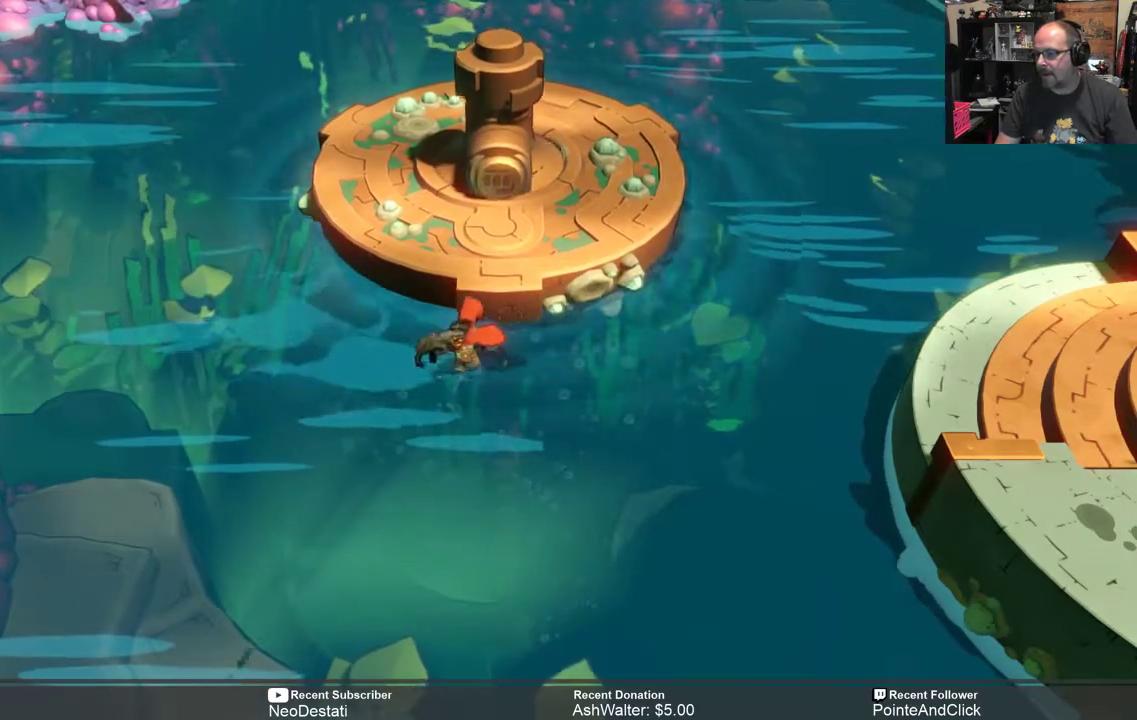
Gameplay with a controller (Xbox layout); each line is a JSON object with the inputs held at the frame after it (dt_ms = milliseconds from this image to that frame). "events" lists button and stick changes between this image and that frame as [ms after this image, input, new state], when the widget could be followed in between.
{"dt_ms": 500, "buttons": ["R2"], "left_stick": "up", "right_stick": "center", "events": [[300, "left_stick", "up"], [367, "R2", "down"]]}
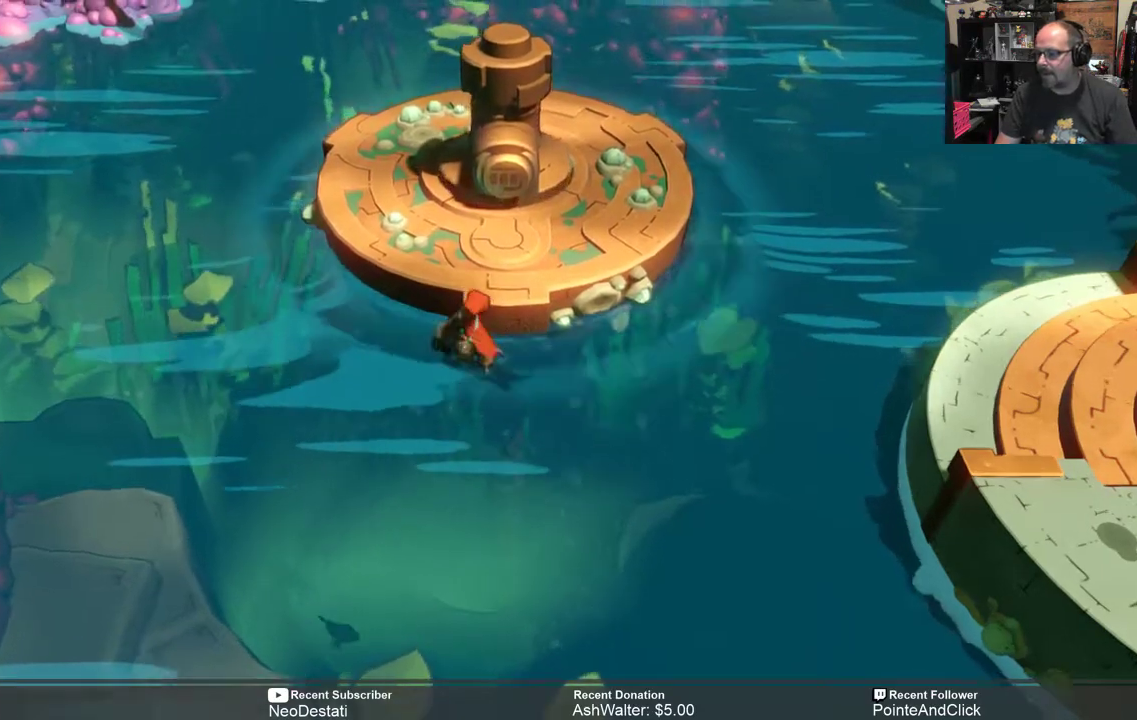
{"dt_ms": 500, "buttons": ["R2"], "left_stick": "up", "right_stick": "center", "events": [[300, "A", "down"], [400, "A", "up"]]}
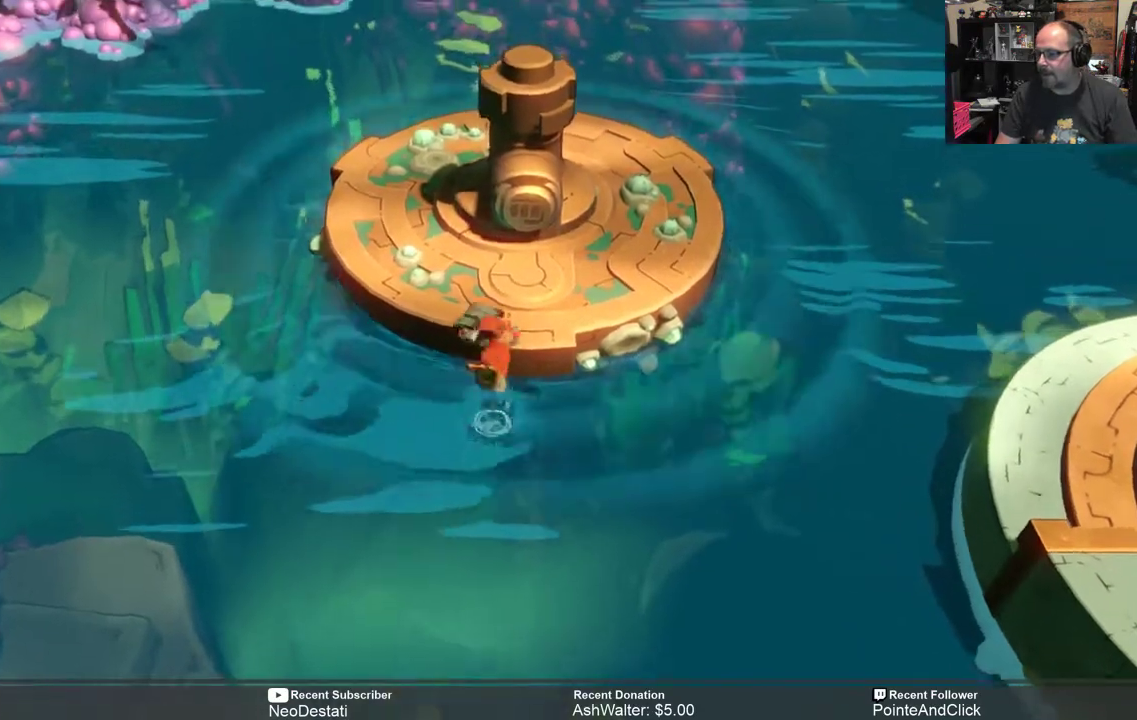
{"dt_ms": 500, "buttons": ["R2"], "left_stick": "up-right", "right_stick": "center", "events": [[483, "left_stick", "up-right"]]}
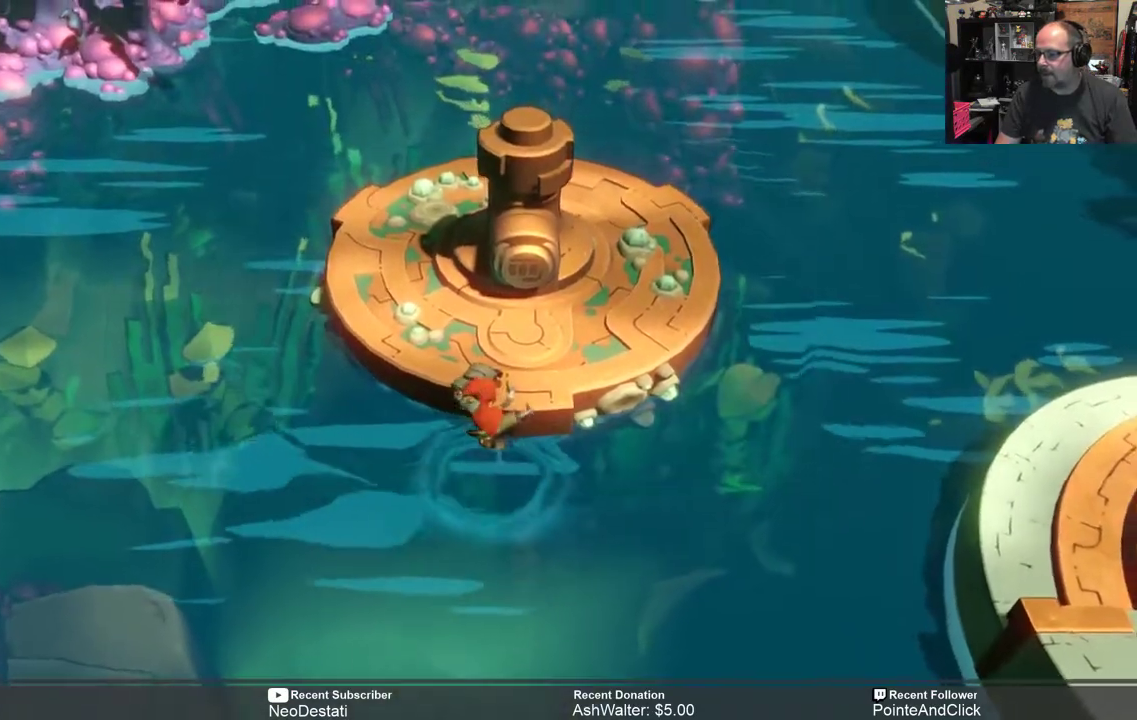
{"dt_ms": 500, "buttons": ["R2"], "left_stick": "up", "right_stick": "center", "events": [[367, "left_stick", "up"]]}
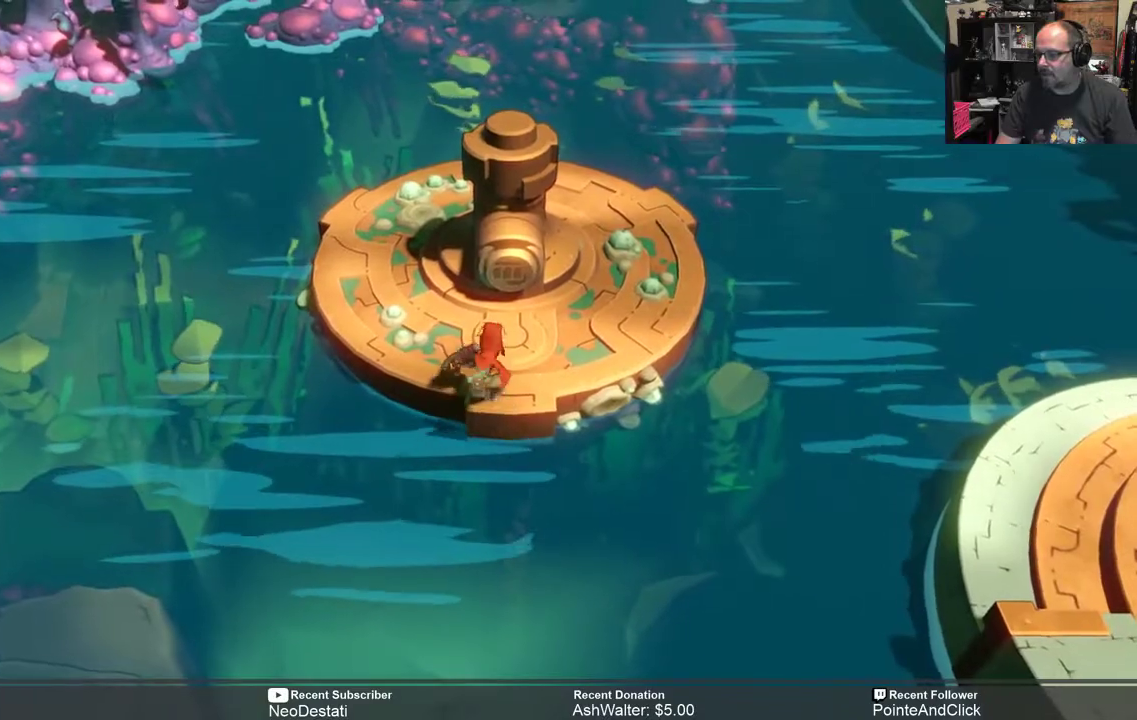
{"dt_ms": 500, "buttons": ["R2"], "left_stick": "up", "right_stick": "center", "events": []}
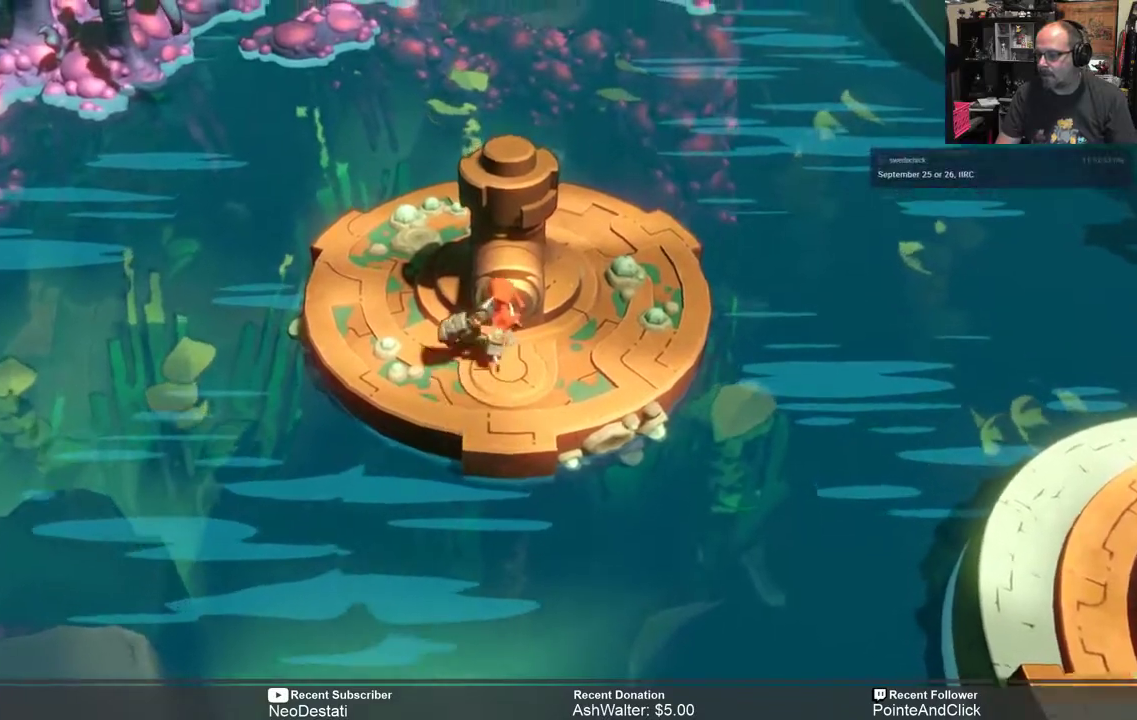
{"dt_ms": 500, "buttons": [], "left_stick": "center", "right_stick": "center", "events": [[117, "left_stick", "center"], [167, "R2", "up"]]}
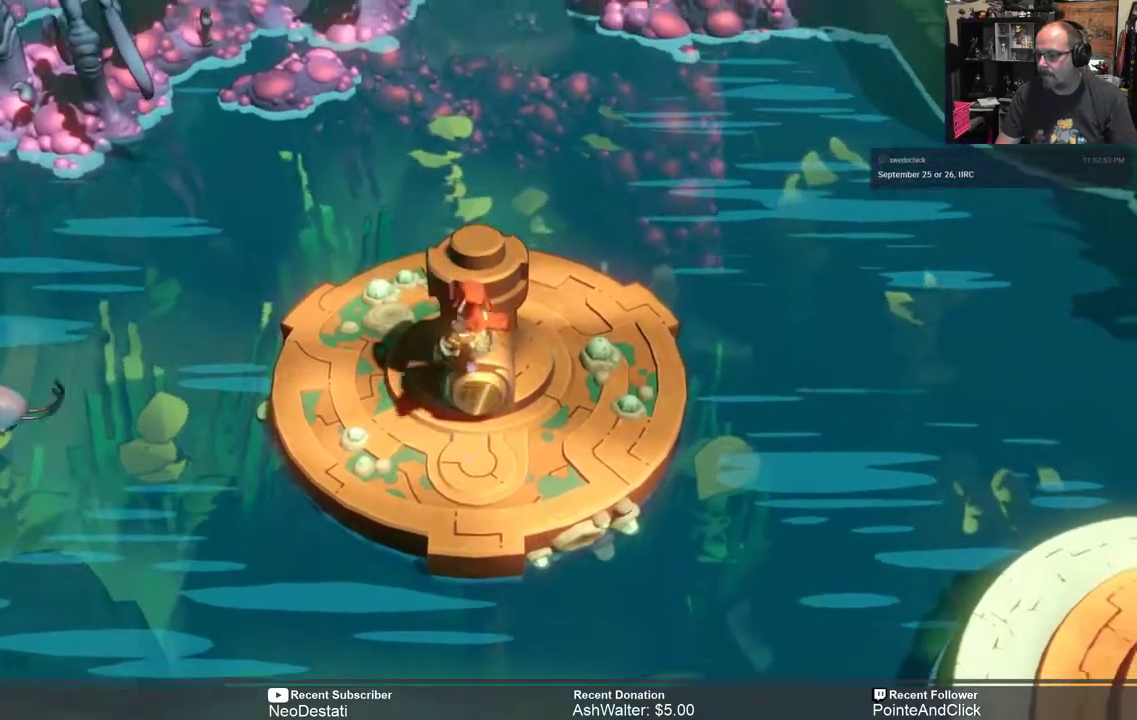
{"dt_ms": 500, "buttons": ["R2"], "left_stick": "center", "right_stick": "center", "events": [[167, "R2", "down"], [267, "left_stick", "down"], [433, "left_stick", "center"]]}
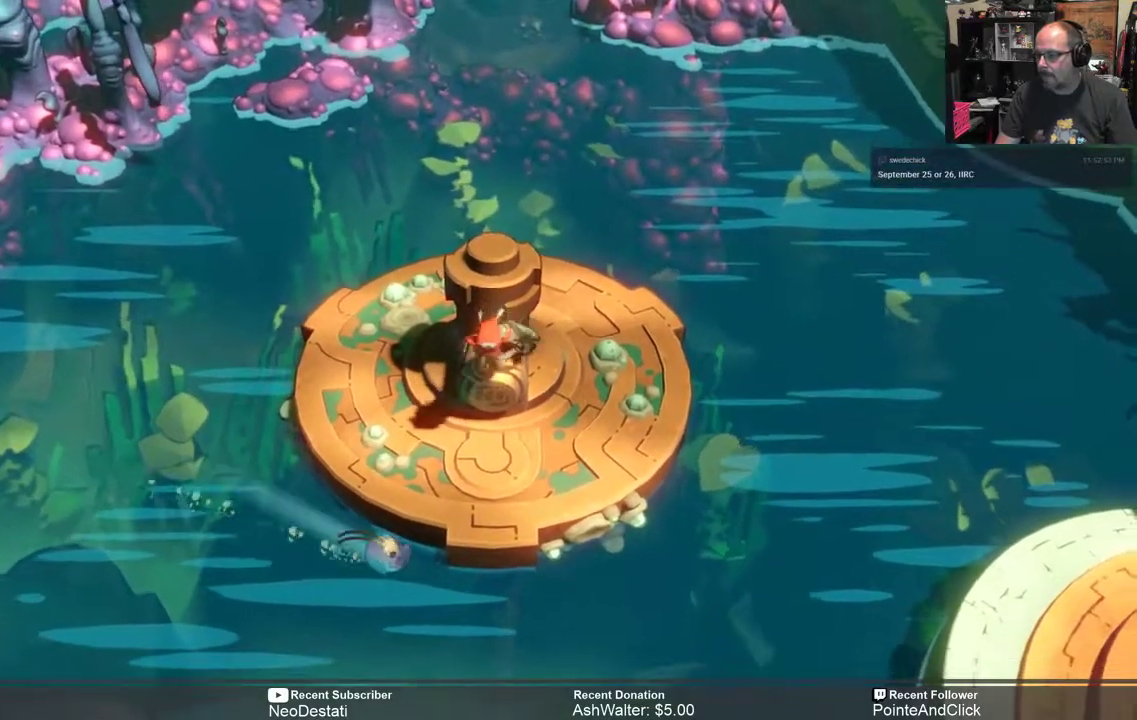
{"dt_ms": 500, "buttons": ["R2"], "left_stick": "center", "right_stick": "center", "events": [[267, "left_stick", "down"], [500, "left_stick", "center"]]}
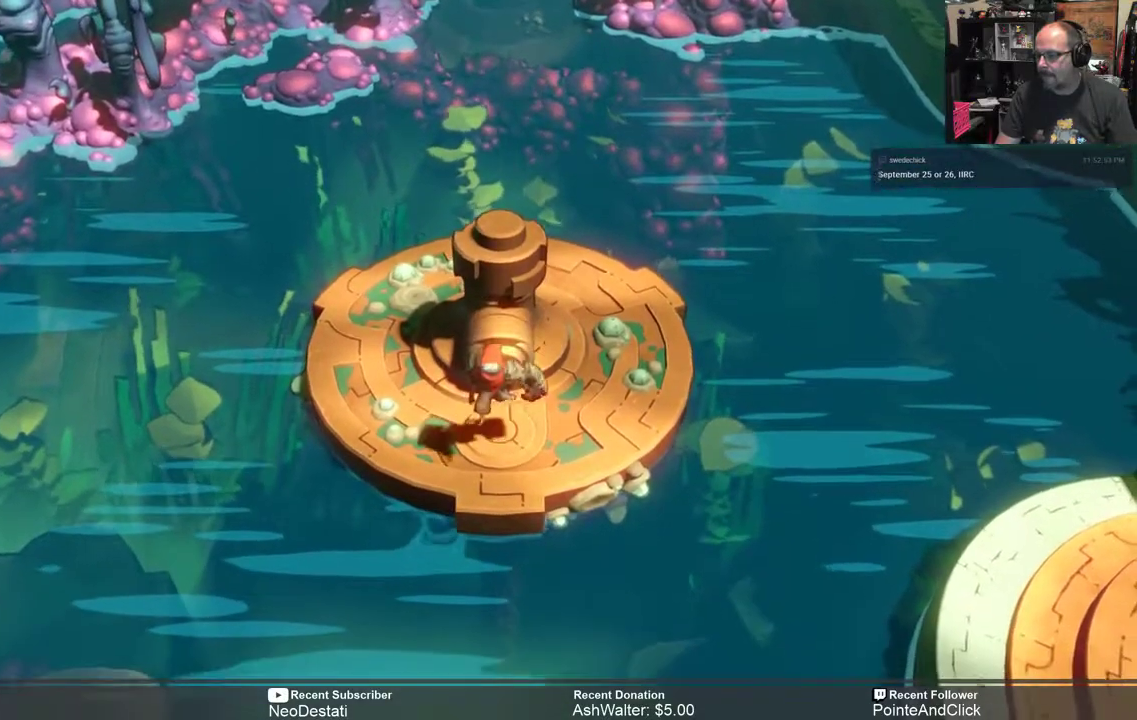
{"dt_ms": 500, "buttons": ["R2"], "left_stick": "center", "right_stick": "center", "events": [[167, "left_stick", "left"], [483, "left_stick", "center"]]}
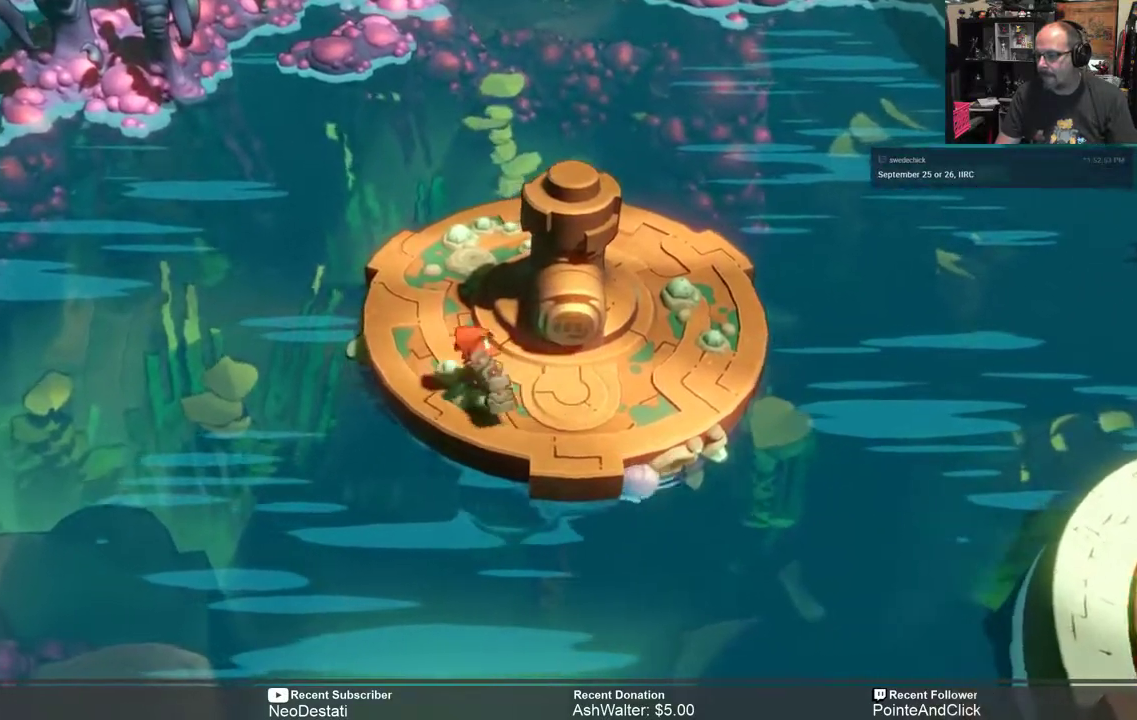
{"dt_ms": 500, "buttons": ["R2"], "left_stick": "right", "right_stick": "center", "events": [[133, "left_stick", "right"]]}
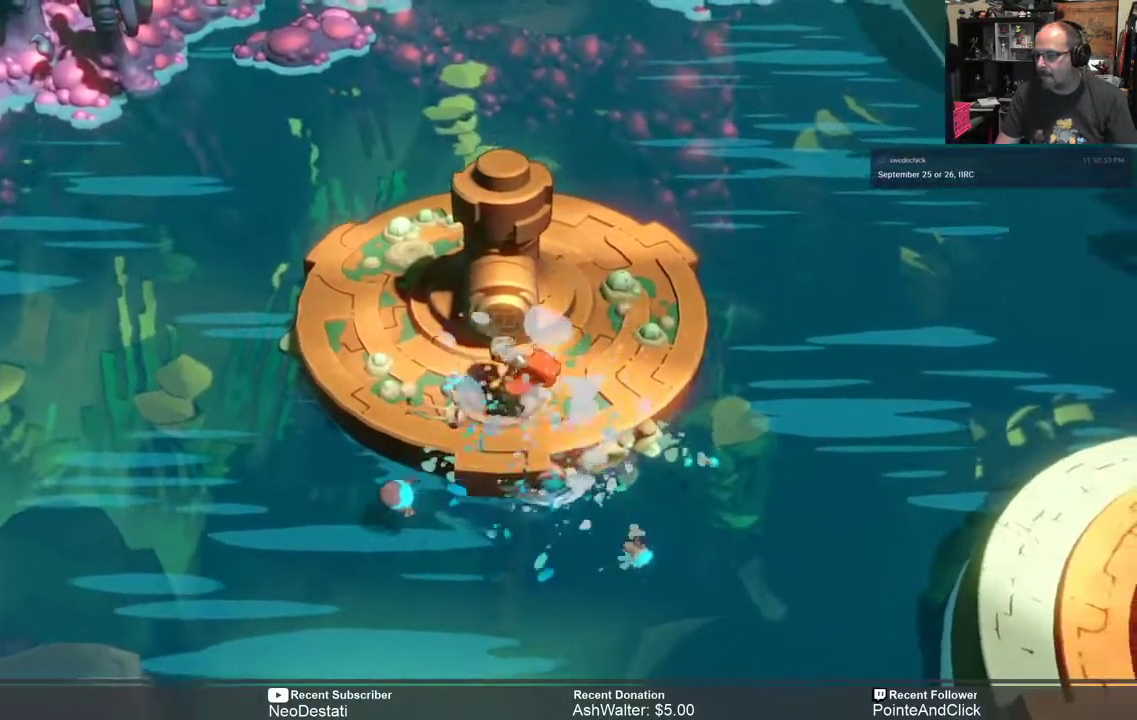
{"dt_ms": 500, "buttons": ["A", "R2"], "left_stick": "down-right", "right_stick": "center", "events": [[150, "left_stick", "down-right"], [217, "A", "down"]]}
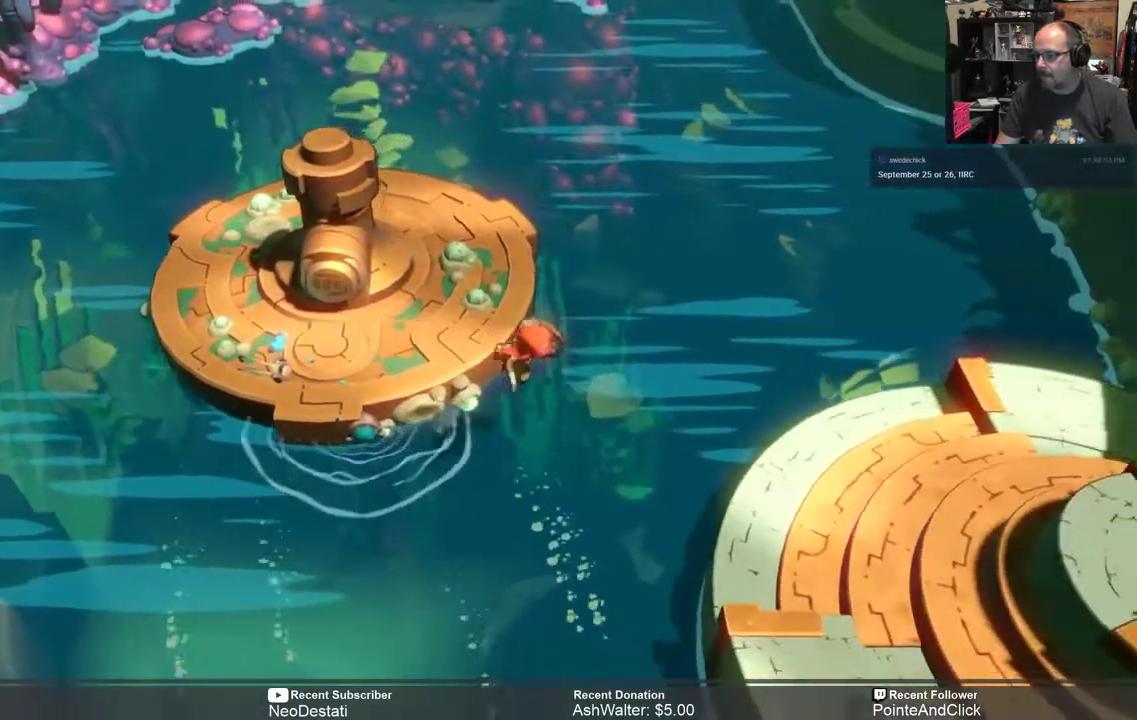
{"dt_ms": 500, "buttons": ["A", "R2"], "left_stick": "down-right", "right_stick": "center", "events": []}
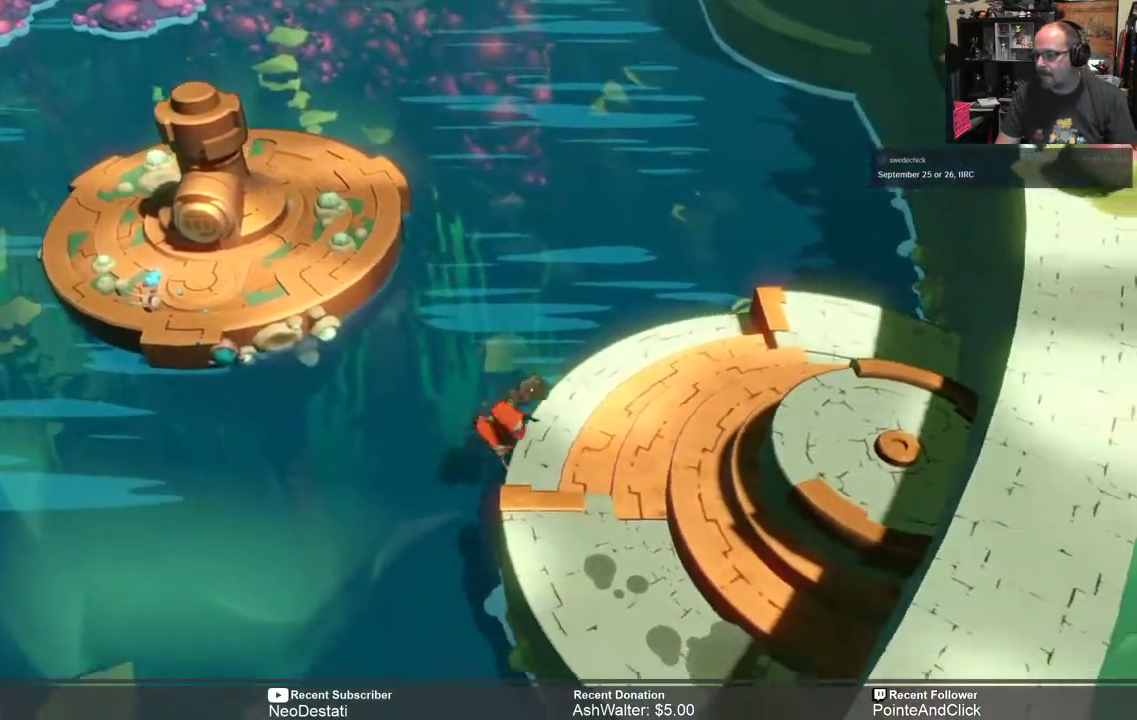
{"dt_ms": 500, "buttons": ["R2"], "left_stick": "center", "right_stick": "center", "events": [[133, "left_stick", "right"], [150, "A", "up"], [333, "left_stick", "center"]]}
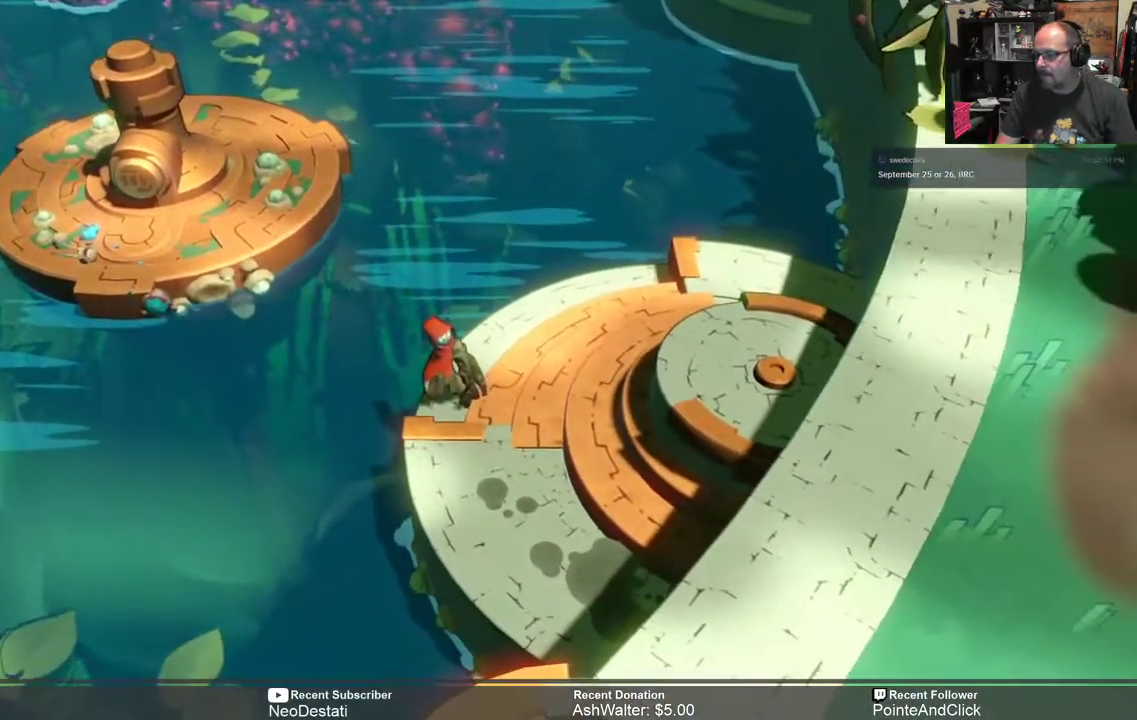
{"dt_ms": 500, "buttons": ["R2"], "left_stick": "right", "right_stick": "center", "events": [[33, "left_stick", "right"]]}
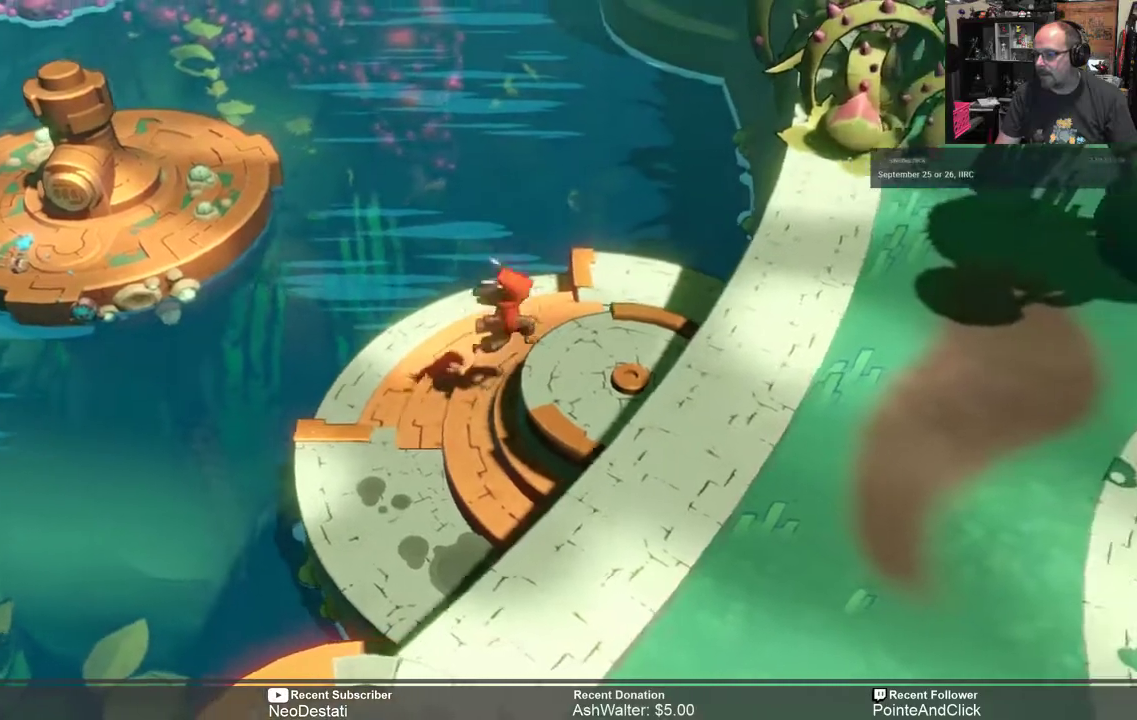
{"dt_ms": 500, "buttons": ["R2"], "left_stick": "down-right", "right_stick": "center", "events": [[17, "left_stick", "down-right"]]}
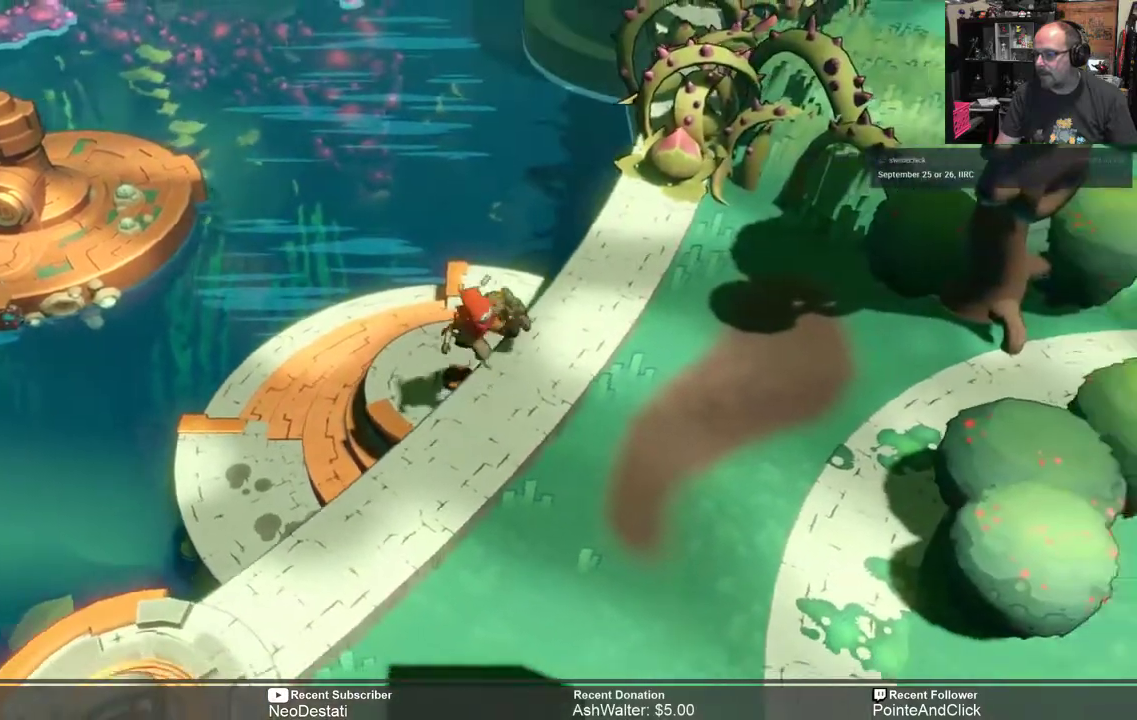
{"dt_ms": 500, "buttons": ["R2"], "left_stick": "down", "right_stick": "center", "events": [[283, "left_stick", "center"], [483, "left_stick", "down"]]}
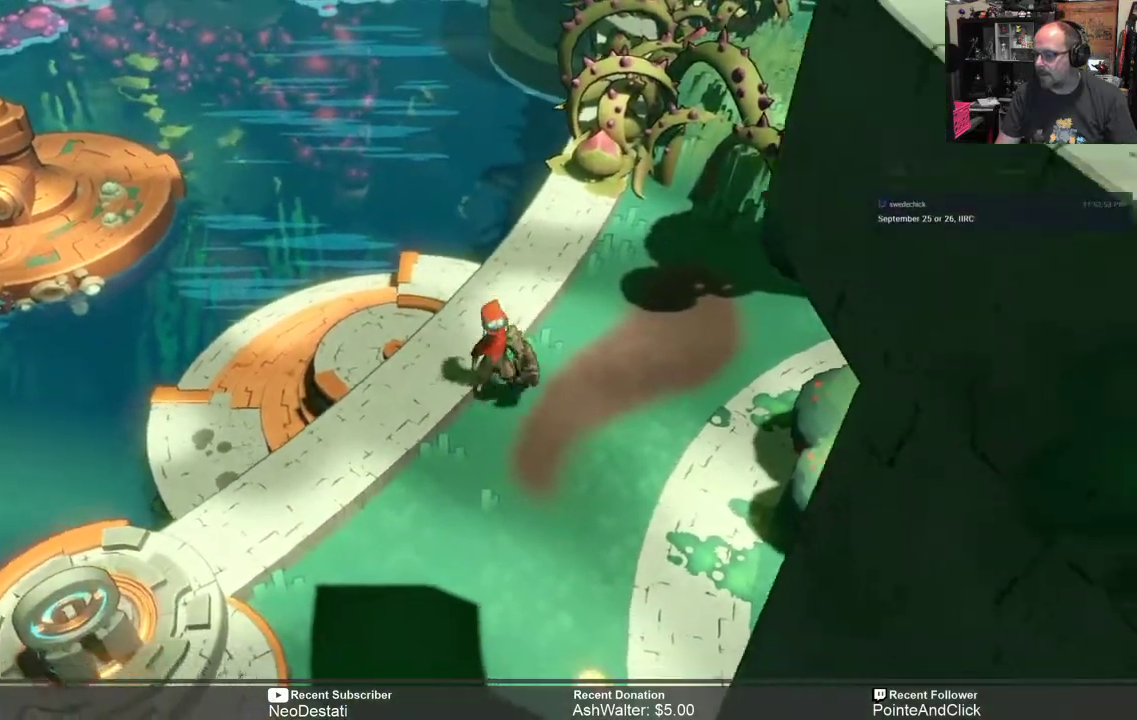
{"dt_ms": 500, "buttons": ["R2"], "left_stick": "down", "right_stick": "center", "events": []}
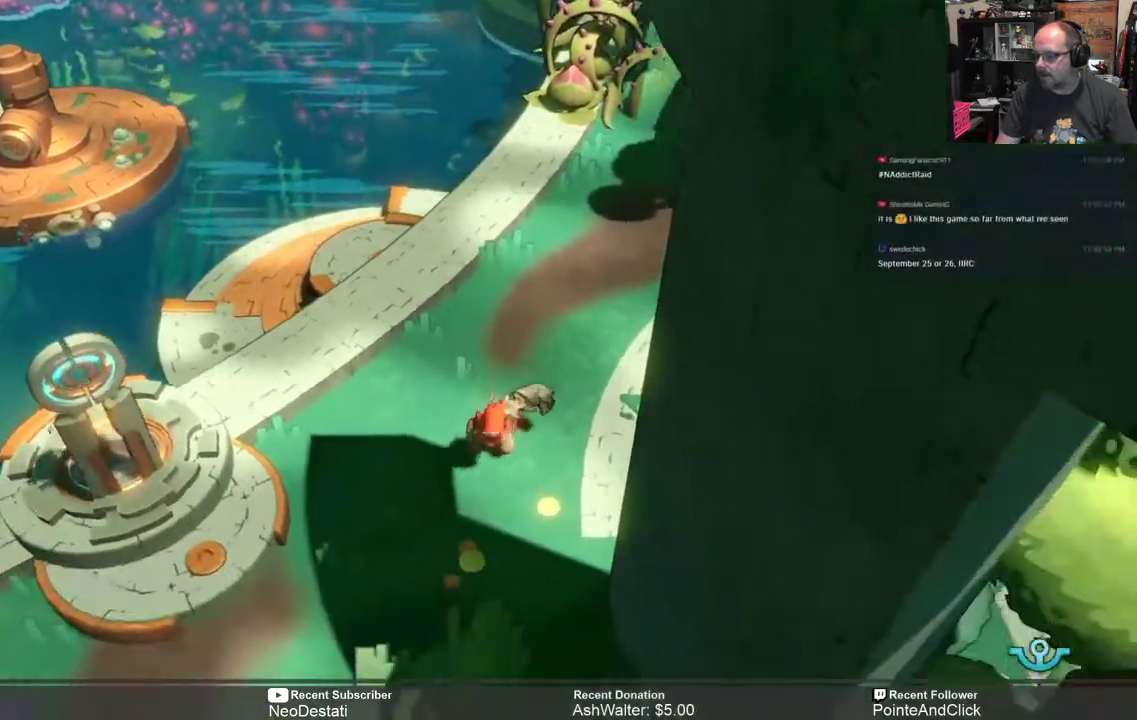
{"dt_ms": 500, "buttons": ["R2"], "left_stick": "down-left", "right_stick": "center", "events": [[183, "left_stick", "center"], [317, "left_stick", "down-left"]]}
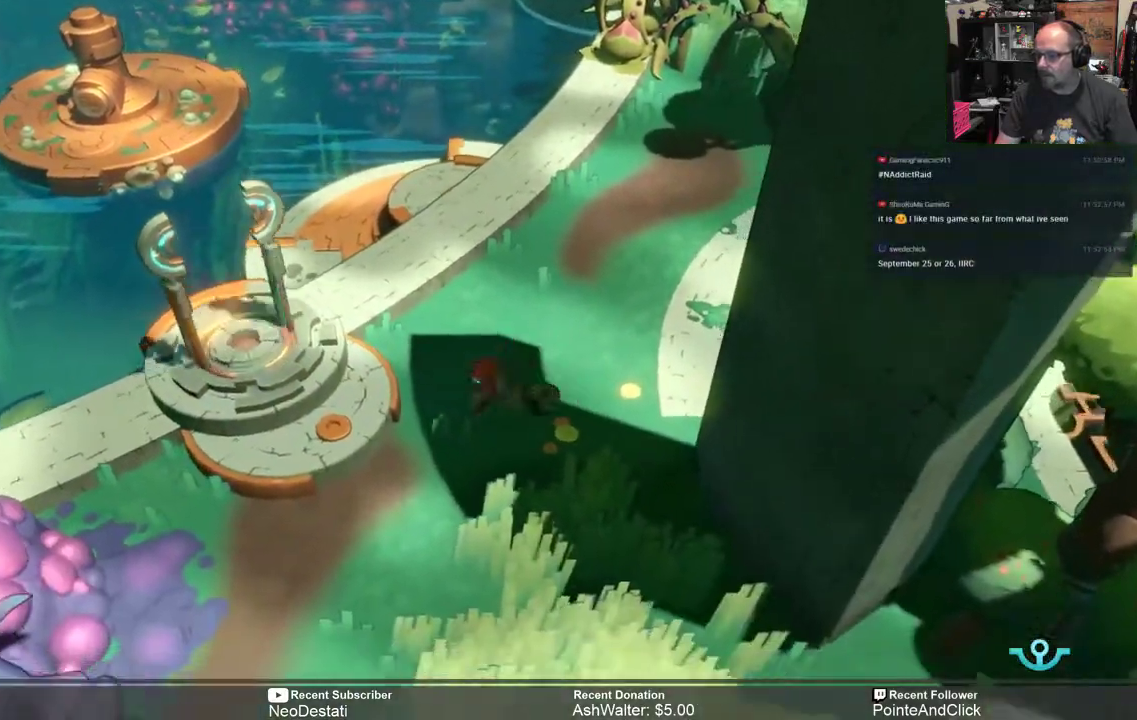
{"dt_ms": 500, "buttons": ["R2"], "left_stick": "down", "right_stick": "center", "events": [[300, "left_stick", "down"]]}
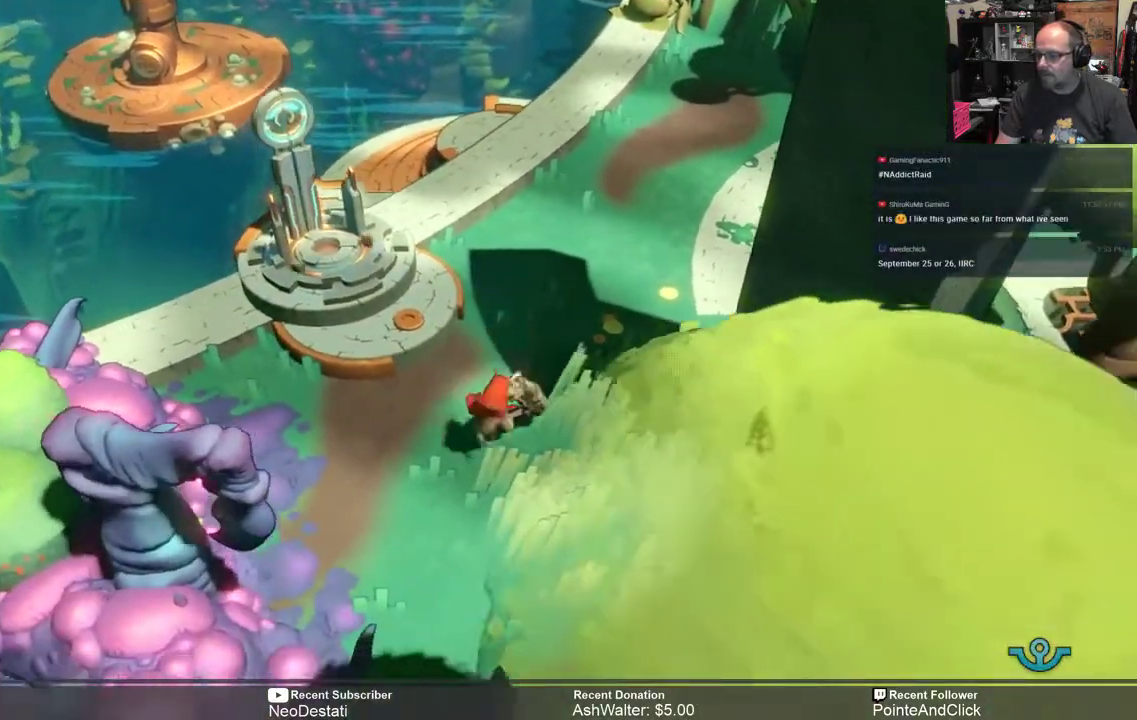
{"dt_ms": 500, "buttons": ["R2"], "left_stick": "center", "right_stick": "center", "events": [[267, "left_stick", "center"]]}
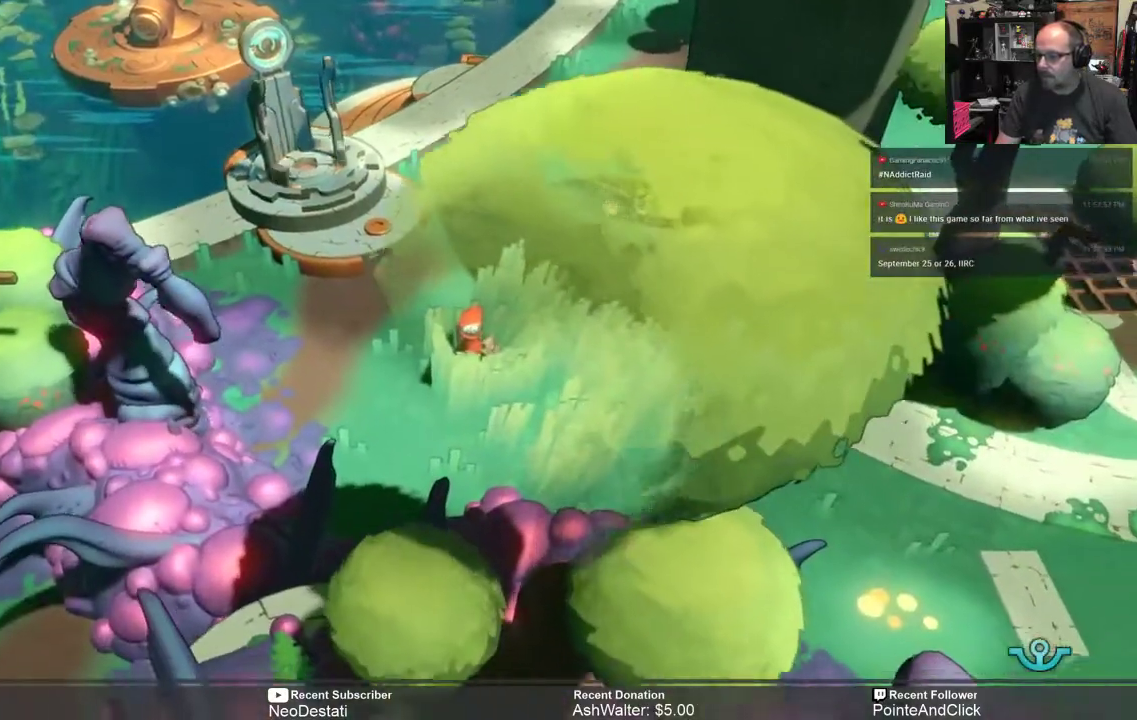
{"dt_ms": 500, "buttons": ["R2"], "left_stick": "right", "right_stick": "center", "events": [[217, "left_stick", "up-right"], [500, "left_stick", "right"]]}
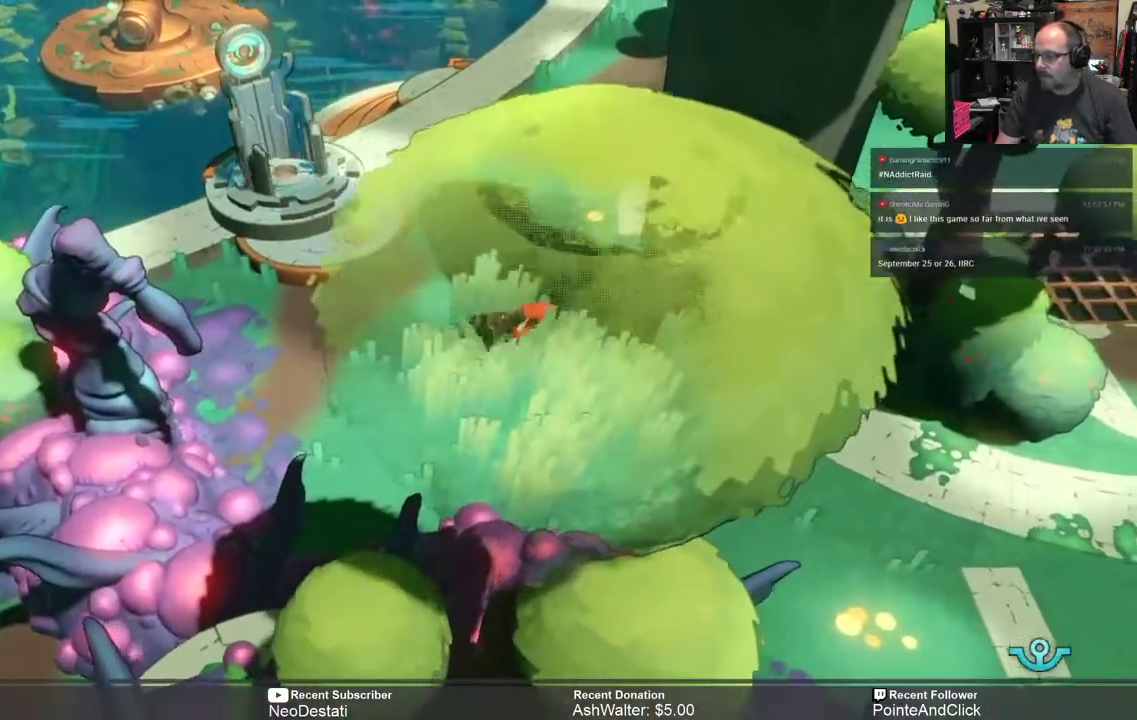
{"dt_ms": 500, "buttons": ["R2"], "left_stick": "down-right", "right_stick": "center"}
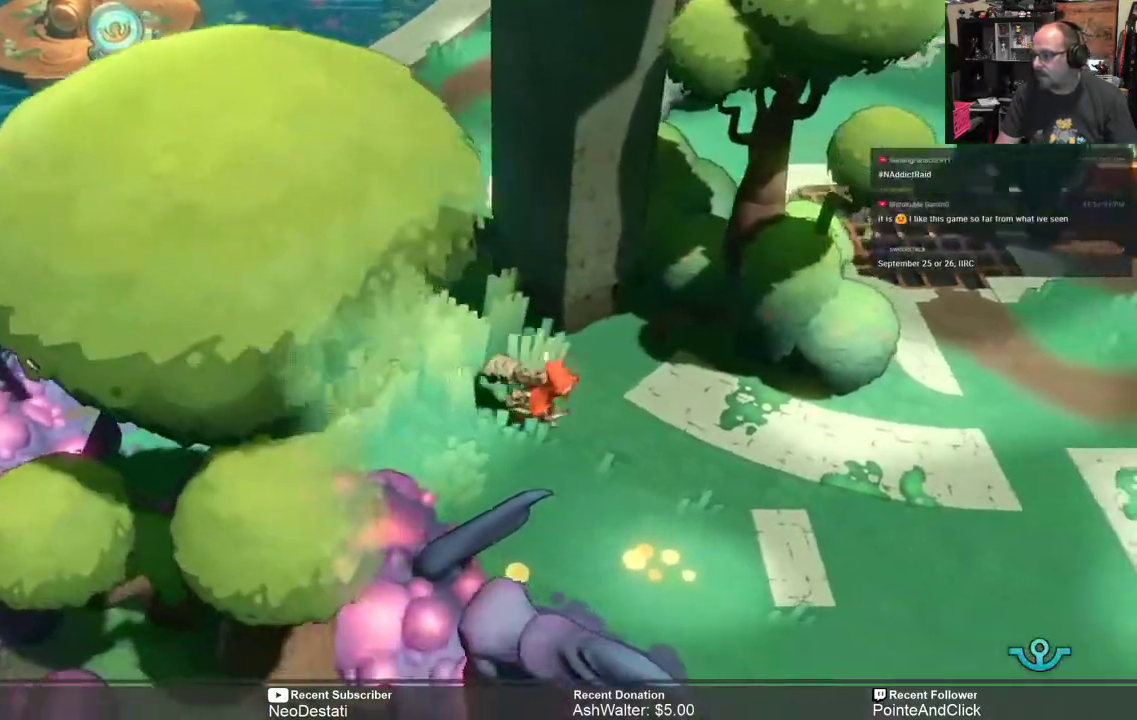
{"dt_ms": 1000, "buttons": ["R2"], "left_stick": "right", "right_stick": "center"}
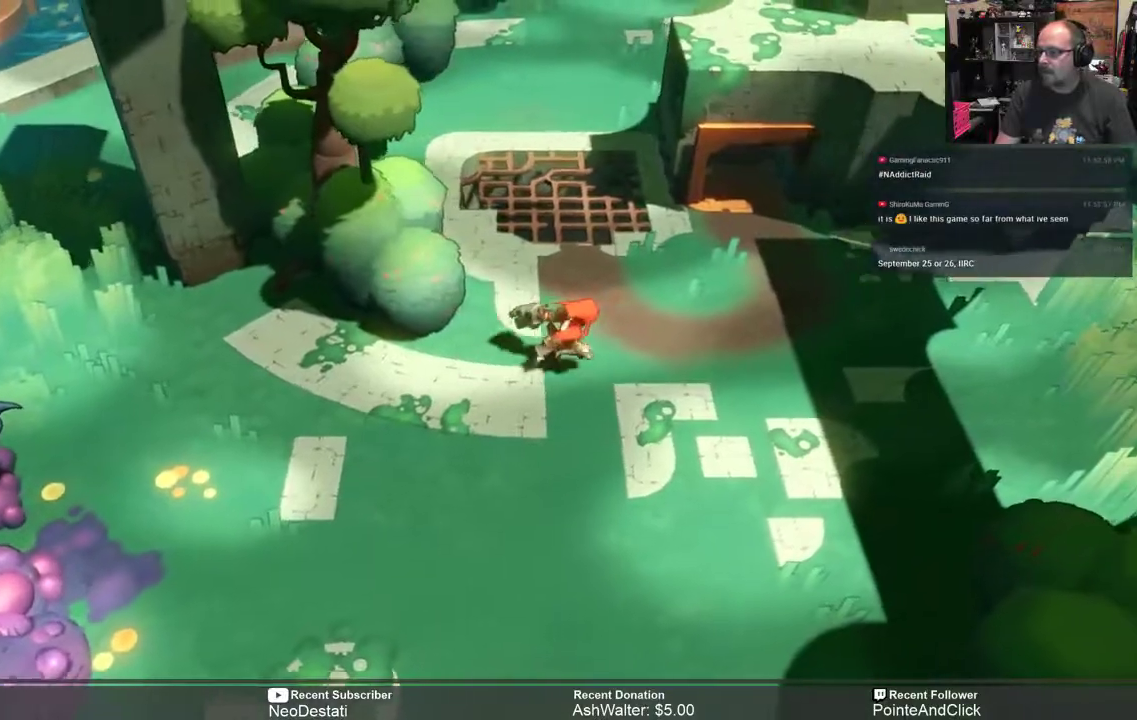
{"dt_ms": 500, "buttons": ["R2"], "left_stick": "center", "right_stick": "center", "events": [[350, "left_stick", "center"]]}
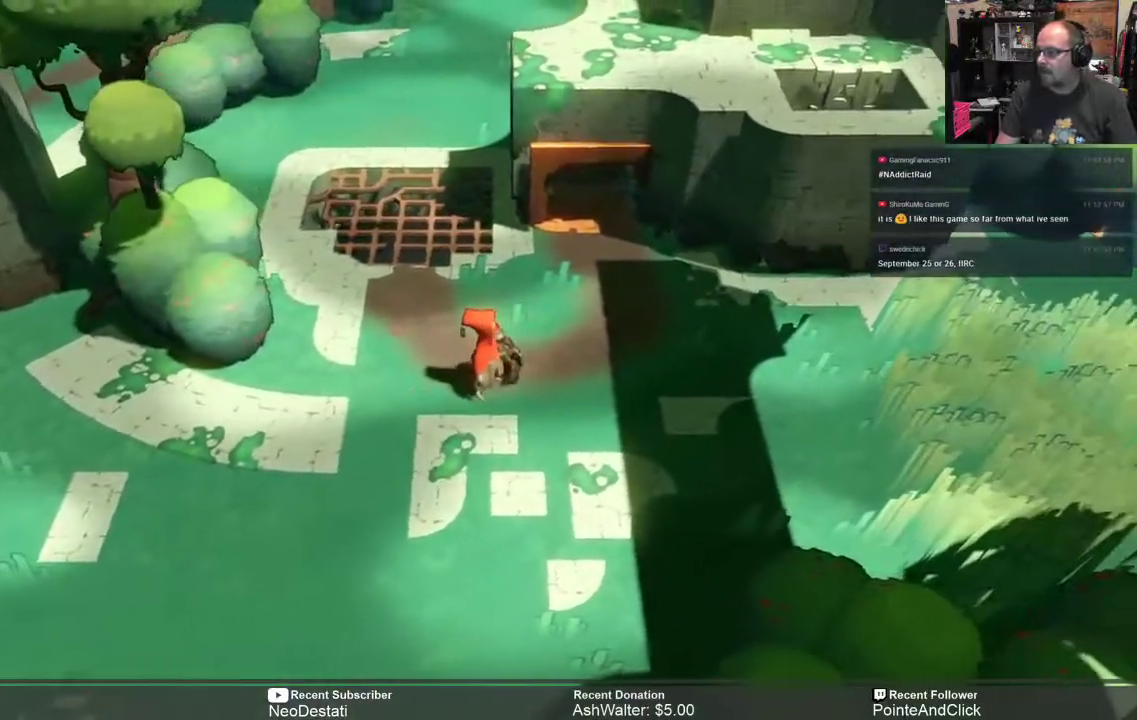
{"dt_ms": 500, "buttons": ["R2"], "left_stick": "up", "right_stick": "center", "events": [[267, "left_stick", "up"]]}
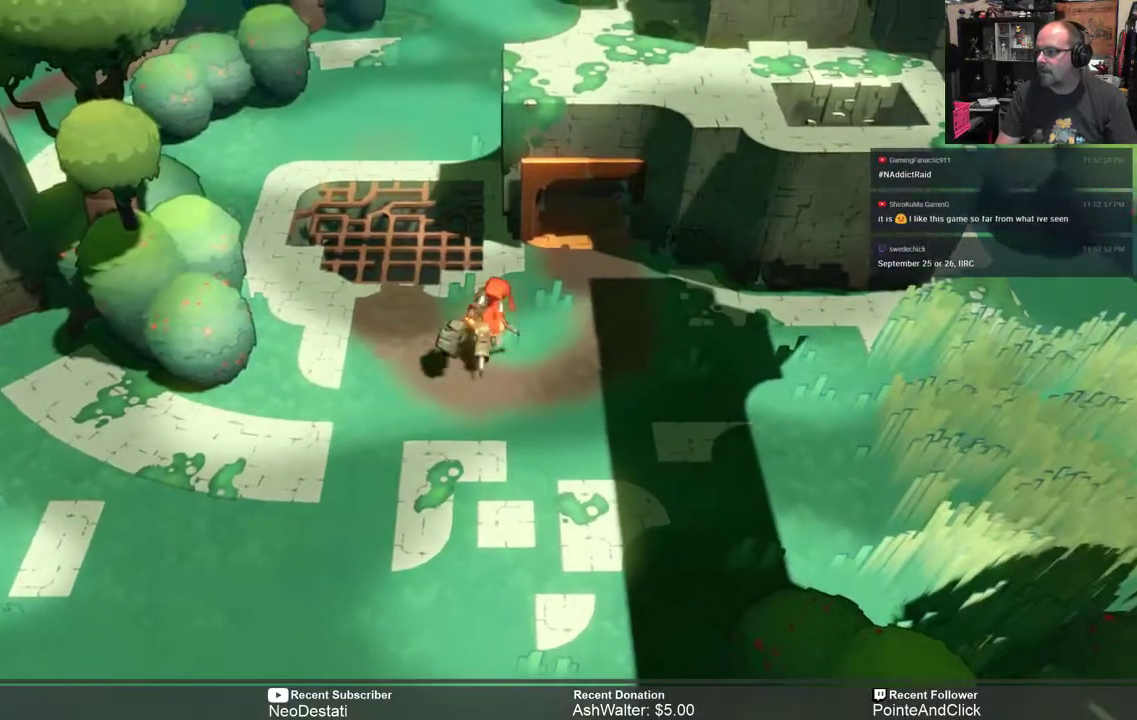
{"dt_ms": 500, "buttons": ["R2"], "left_stick": "down", "right_stick": "center", "events": [[100, "left_stick", "center"], [233, "left_stick", "down"]]}
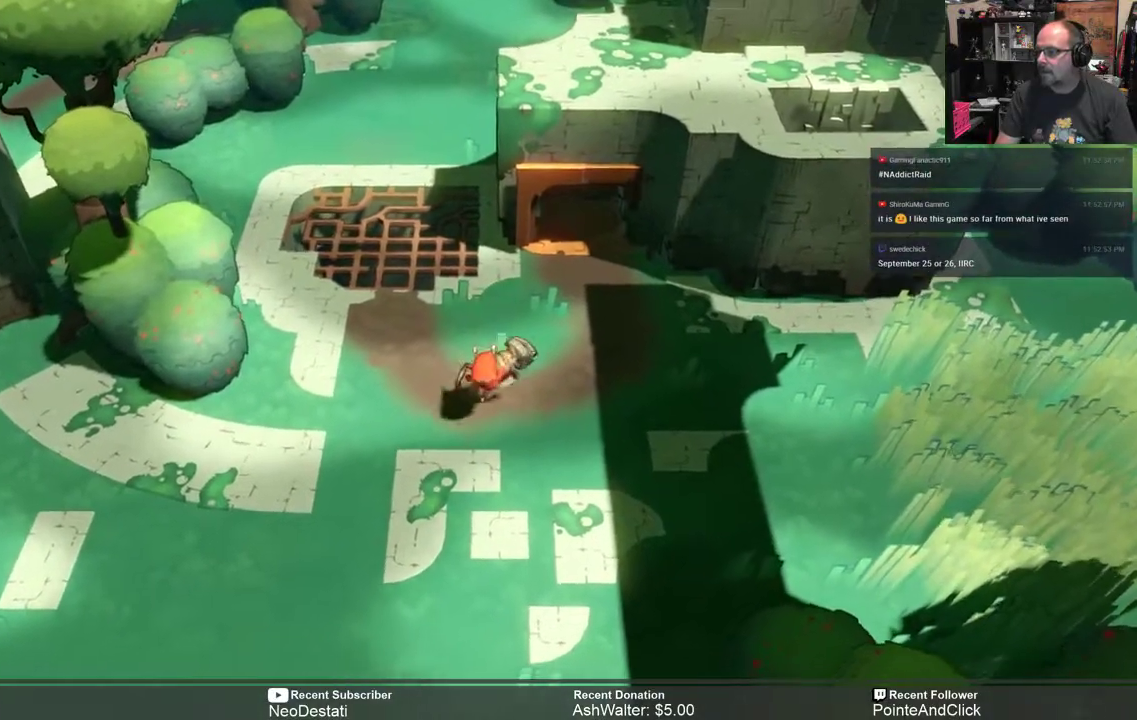
{"dt_ms": 500, "buttons": ["R2"], "left_stick": "down", "right_stick": "center", "events": []}
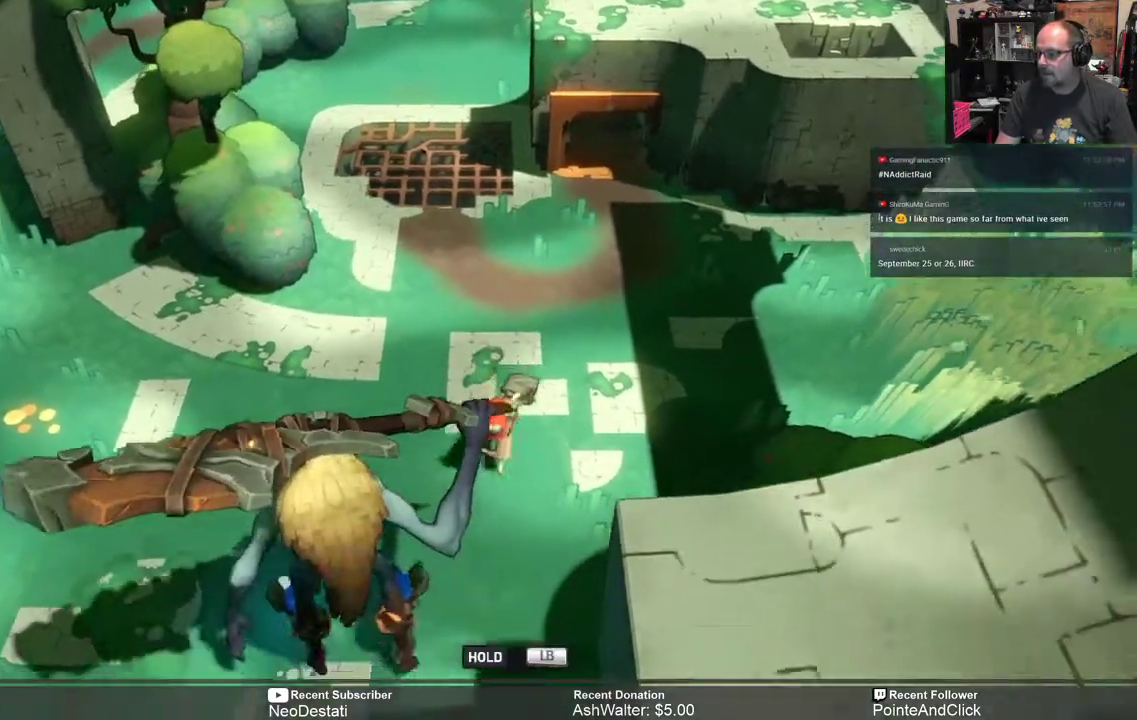
{"dt_ms": 500, "buttons": ["R2"], "left_stick": "up", "right_stick": "center", "events": [[167, "left_stick", "center"], [450, "left_stick", "up"]]}
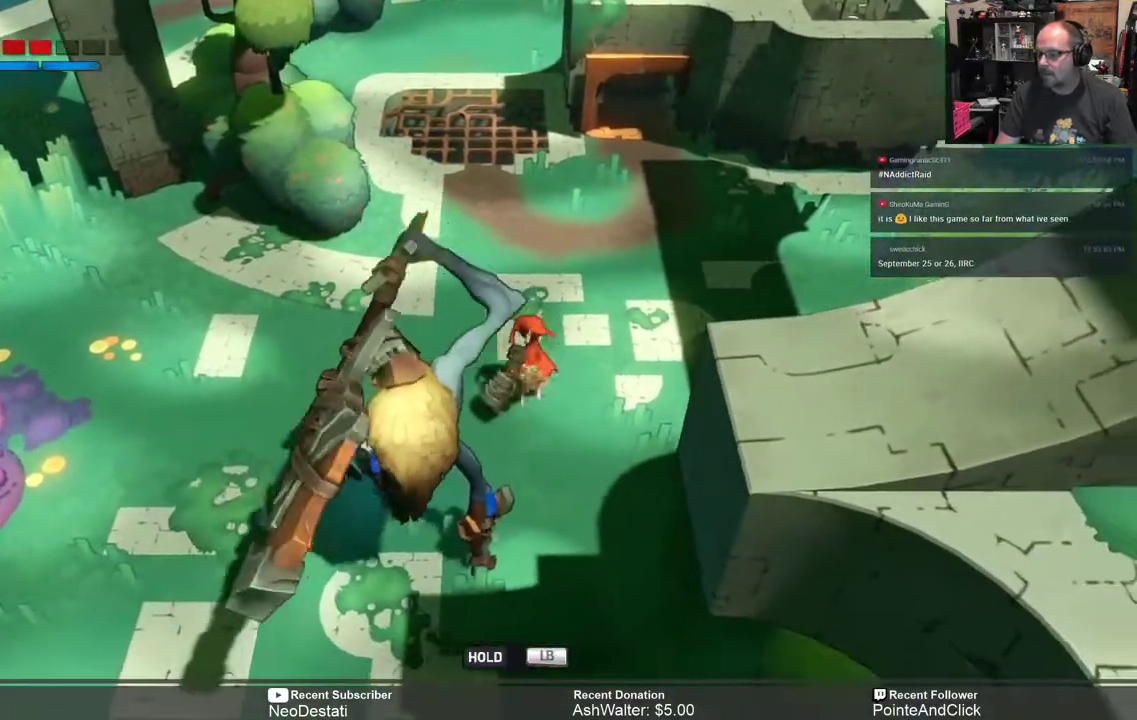
{"dt_ms": 500, "buttons": ["B", "R2"], "left_stick": "up", "right_stick": "center", "events": [[450, "B", "down"]]}
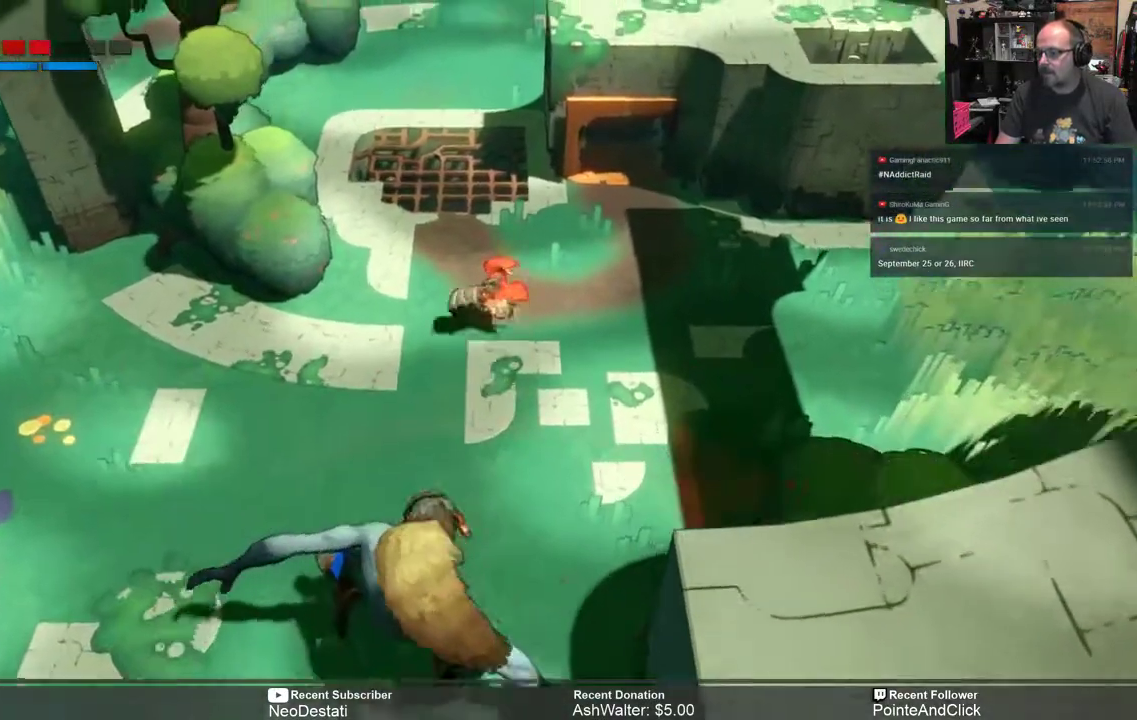
{"dt_ms": 500, "buttons": ["R2"], "left_stick": "down", "right_stick": "center", "events": [[50, "B", "up"], [317, "left_stick", "center"], [383, "left_stick", "down"]]}
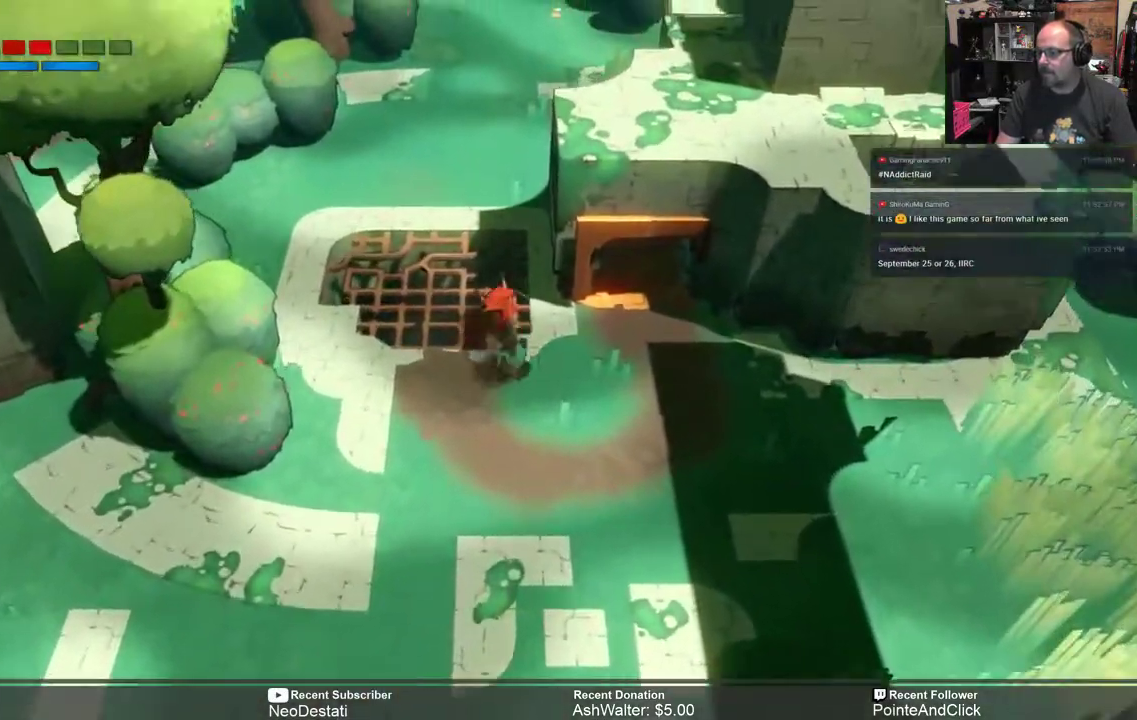
{"dt_ms": 500, "buttons": ["R2"], "left_stick": "down", "right_stick": "center", "events": []}